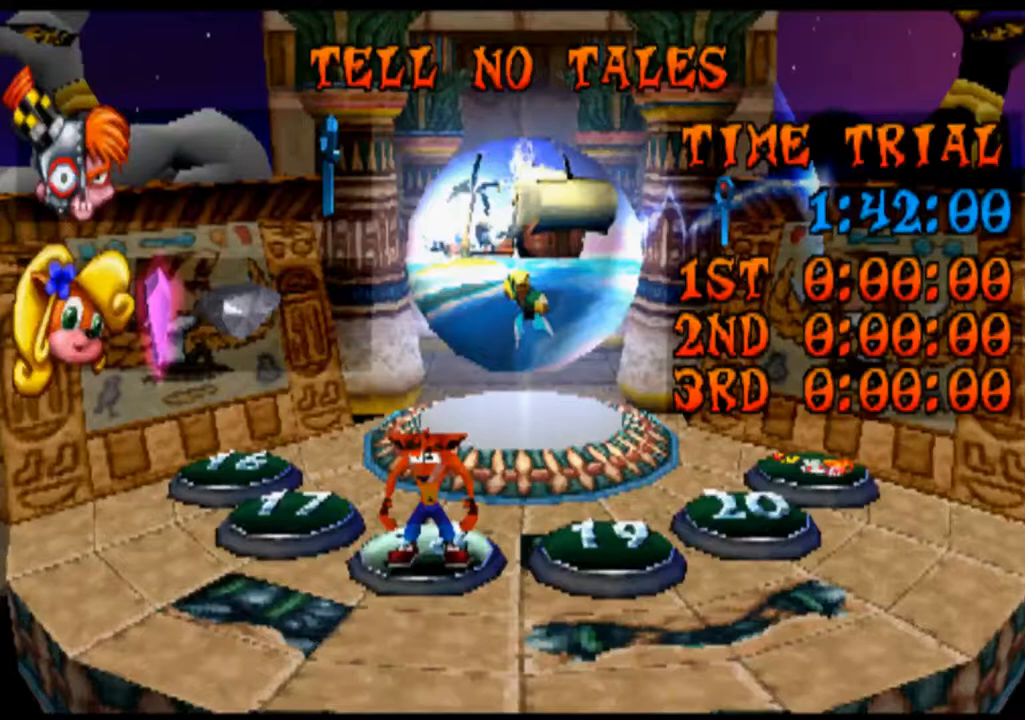
Gameplay with a controller (PlayStation layout); each line is a JSON object with the inputs held at the frame after it. "events" lists button and stick changes between this image and that frame as [ms after this image, input, new state], when the widget could be followed in between. Not read: L1 L3 R1 R3 right_stick.
{"buttons": [], "left_stick": "center", "events": [[233, "SELECT", "up"]]}
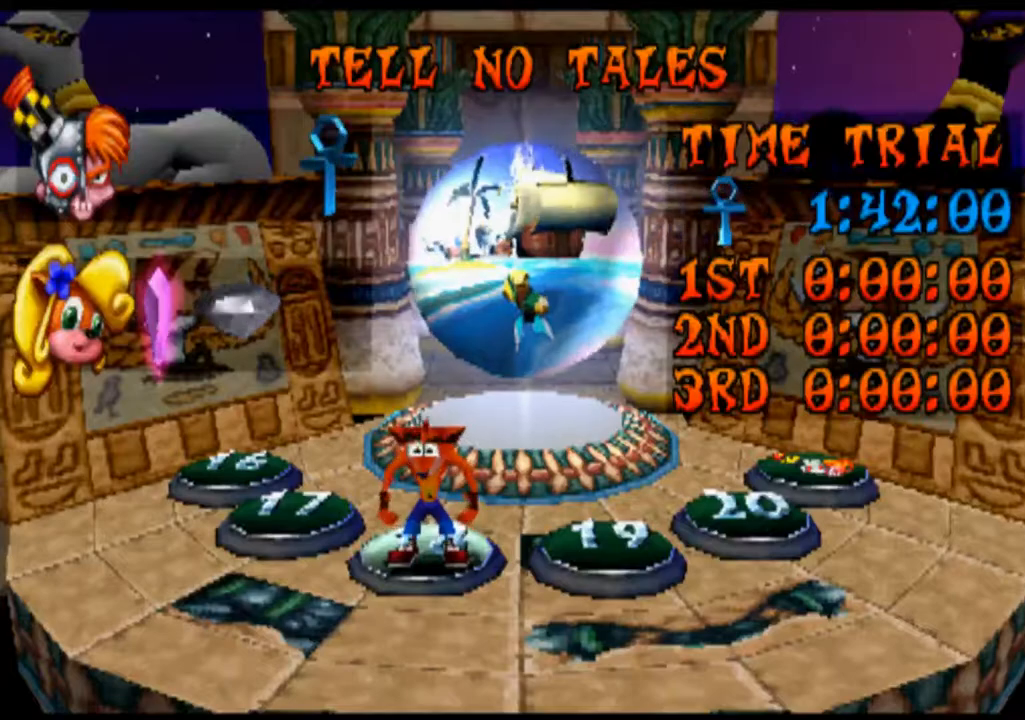
{"buttons": ["CROSS"], "left_stick": "up", "events": [[267, "left_stick", "up"], [367, "CROSS", "down"]]}
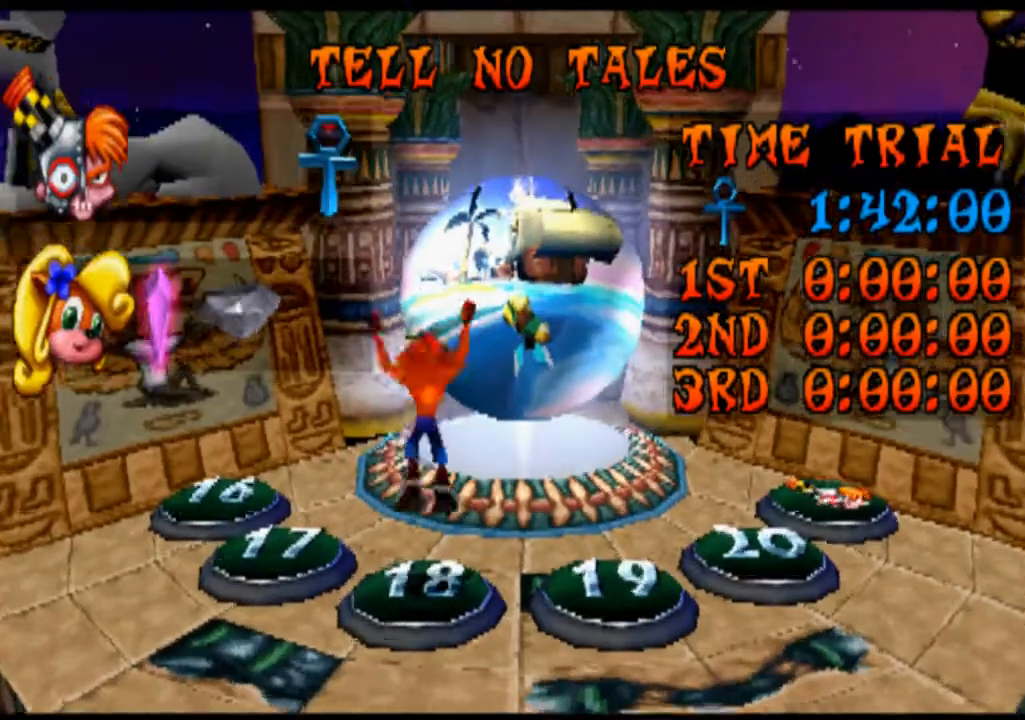
{"buttons": [], "left_stick": "up", "events": [[467, "CROSS", "up"]]}
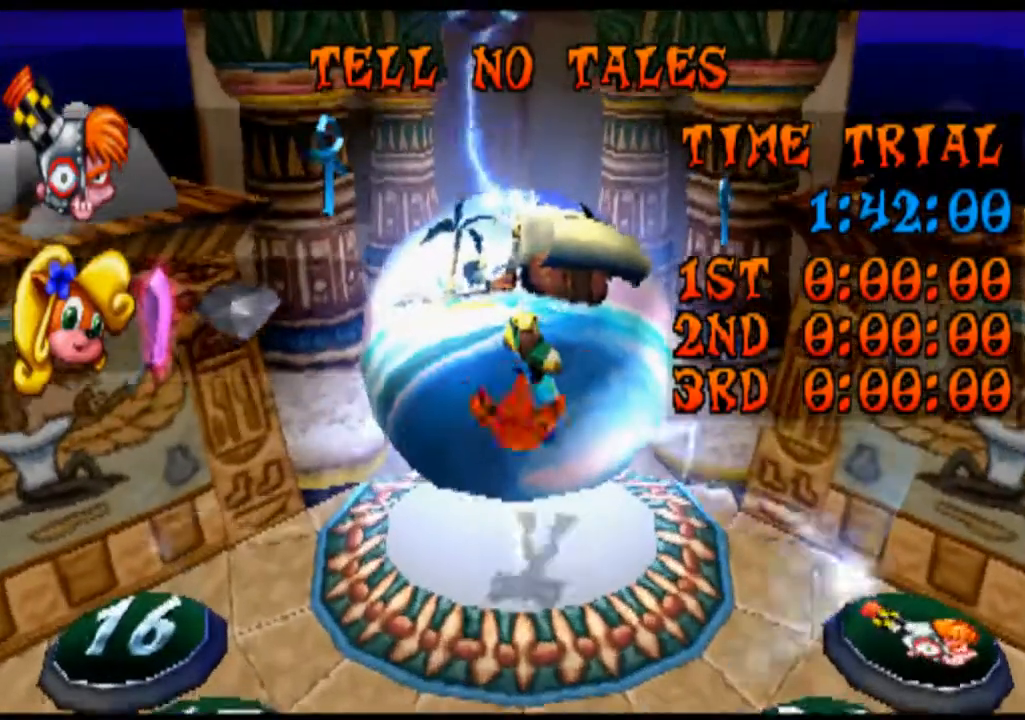
{"buttons": [], "left_stick": "up", "events": []}
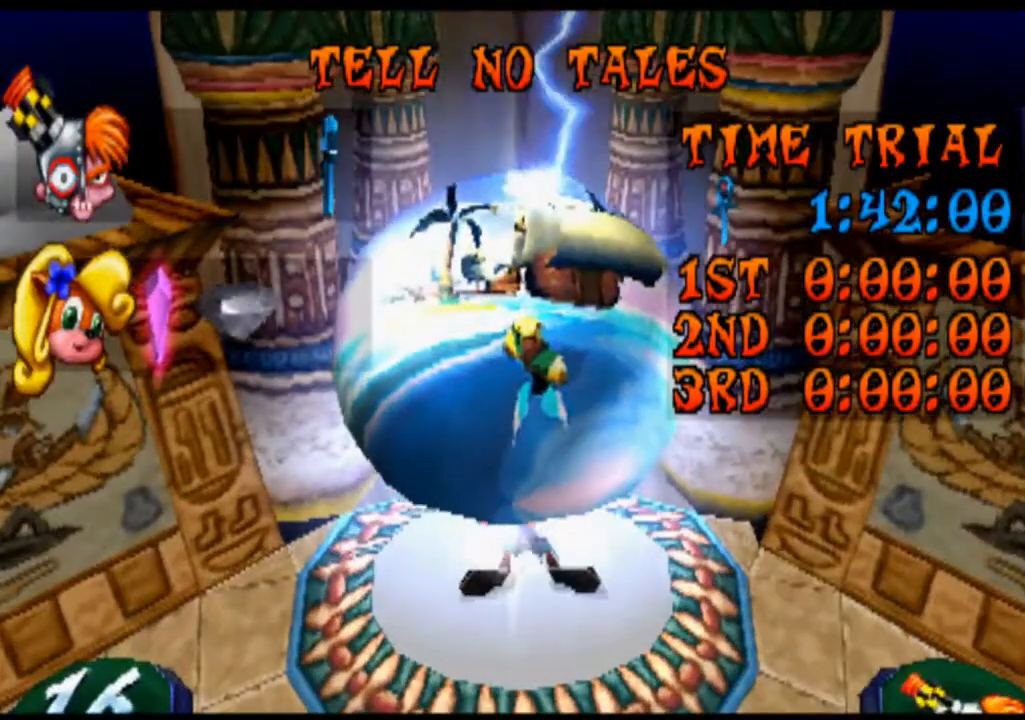
{"buttons": [], "left_stick": "center", "events": [[200, "left_stick", "center"]]}